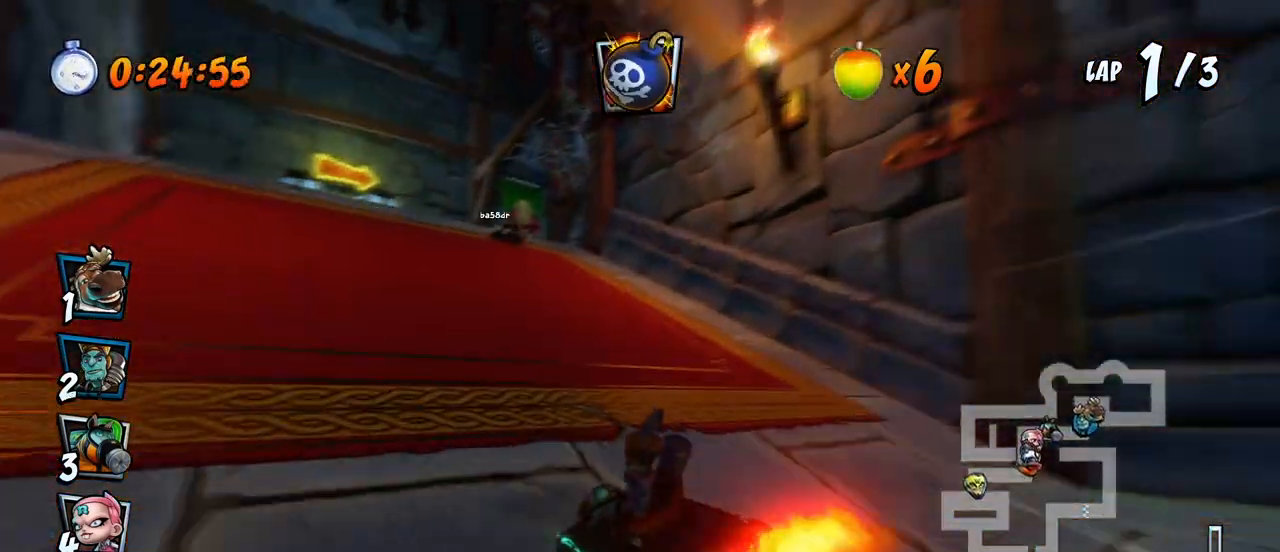
Gameplay with a controller (PlayStation layout); each line is a JSON object with the inputs held at the frame after it. "events" lists button and stick changes between this image and that frame as [ms after this image, input, new state], when the widget could be followed in between. Not read: right_stick.
{"buttons": ["CROSS", "DPAD_DOWN", "DPAD_RIGHT"], "left_stick": "center", "events": [[100, "R2", "down"], [217, "R2", "up"], [233, "DPAD_LEFT", "up"], [500, "DPAD_DOWN", "down"], [500, "DPAD_RIGHT", "down"]]}
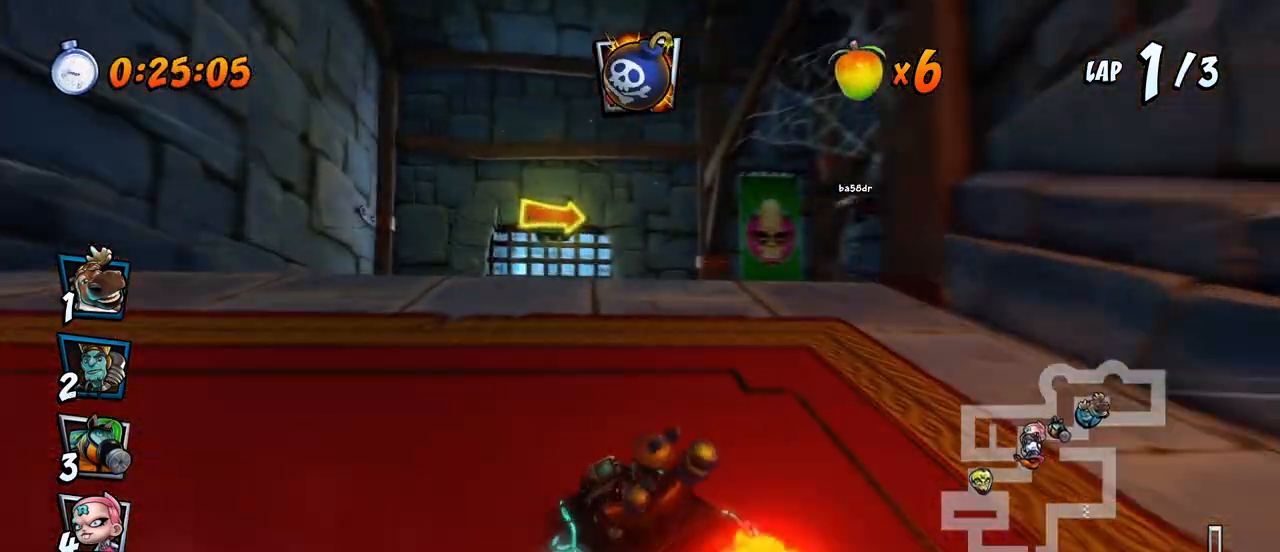
{"buttons": ["SQUARE", "DPAD_DOWN", "DPAD_RIGHT"], "left_stick": "center", "events": [[67, "R2", "down"], [133, "SQUARE", "down"], [150, "R2", "up"], [167, "CROSS", "up"]]}
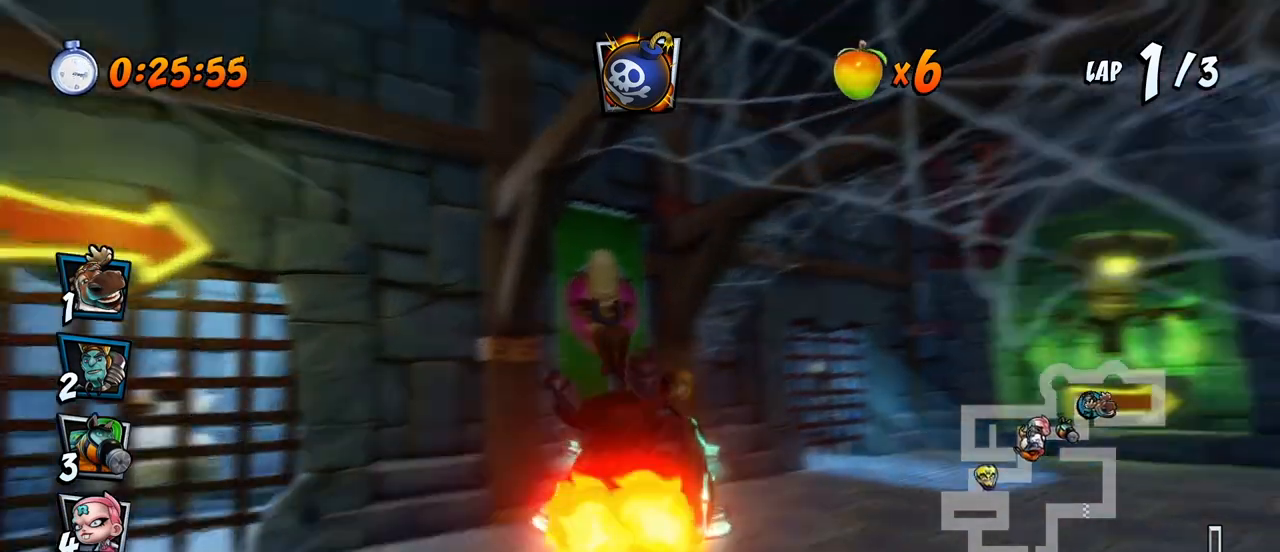
{"buttons": ["CROSS"], "left_stick": "center", "events": [[383, "CROSS", "down"], [400, "SQUARE", "up"], [433, "DPAD_DOWN", "up"], [433, "DPAD_RIGHT", "up"]]}
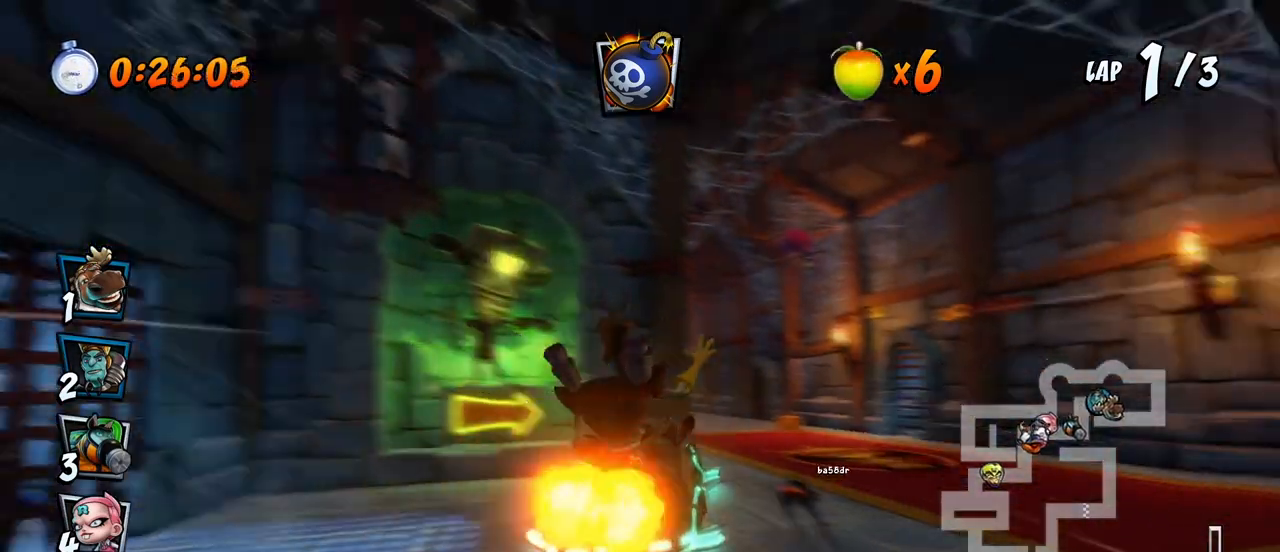
{"buttons": ["CROSS", "R2", "DPAD_LEFT"], "left_stick": "center", "events": [[17, "R2", "down"], [50, "DPAD_LEFT", "down"]]}
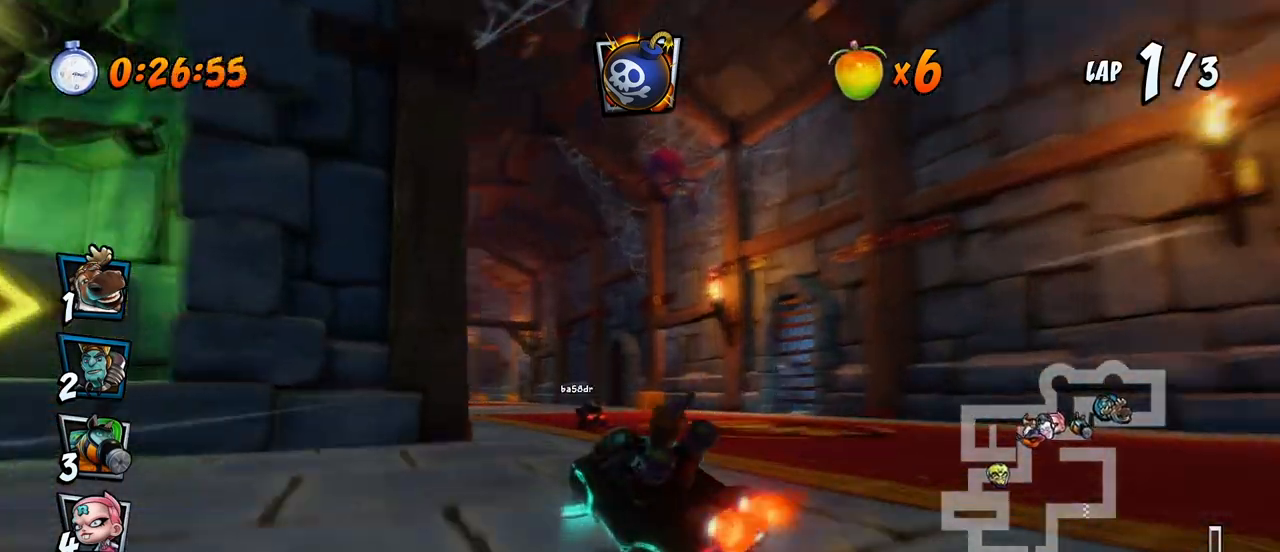
{"buttons": ["CROSS", "R2", "DPAD_DOWN", "DPAD_RIGHT"], "left_stick": "center", "events": [[217, "DPAD_UP", "down"], [233, "DPAD_LEFT", "up"], [233, "DPAD_RIGHT", "down"], [233, "DPAD_UP", "up"], [483, "DPAD_DOWN", "down"]]}
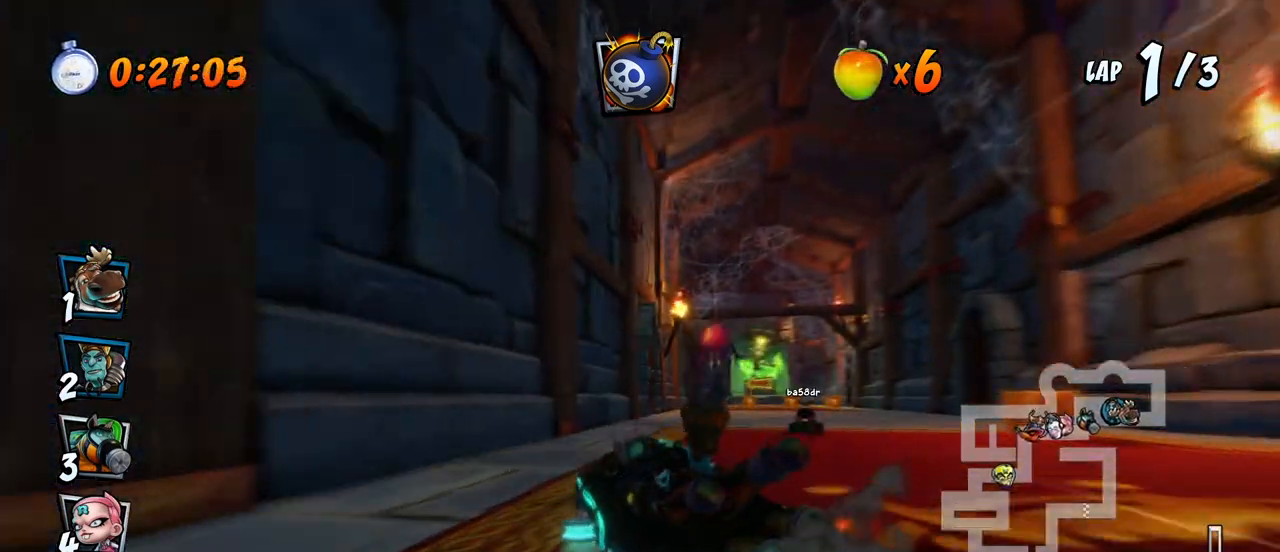
{"buttons": ["CROSS", "R2", "DPAD_RIGHT"], "left_stick": "center", "events": [[17, "DPAD_DOWN", "up"], [17, "L1", "down"], [167, "L1", "up"]]}
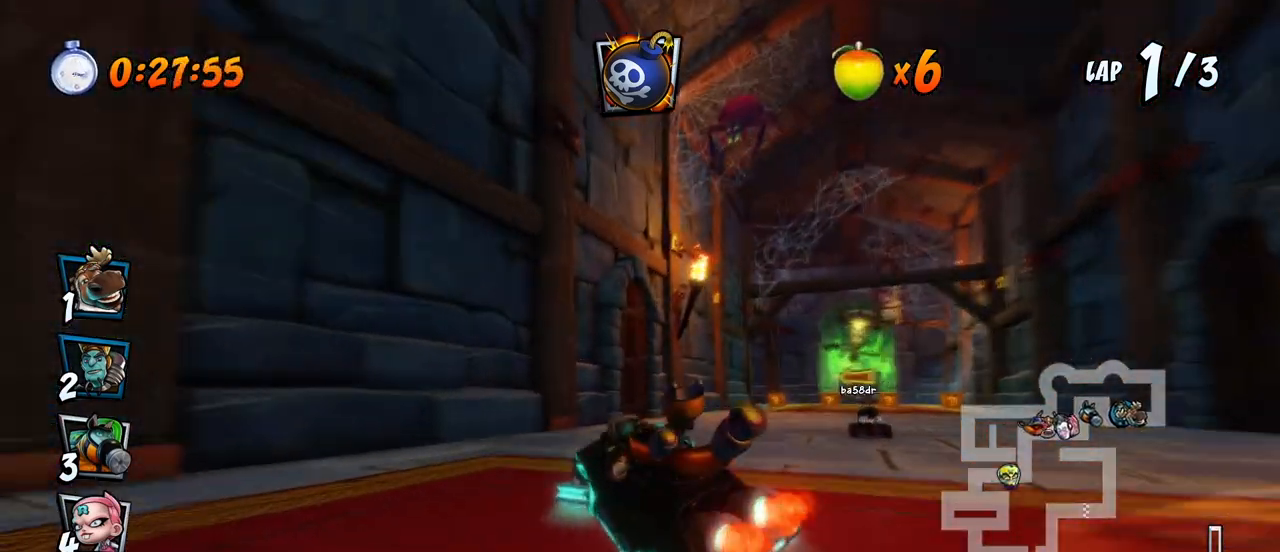
{"buttons": ["CROSS", "L1", "DPAD_RIGHT"], "left_stick": "center", "events": [[383, "DPAD_DOWN", "down"], [400, "DPAD_DOWN", "up"], [400, "L1", "down"], [483, "R2", "up"]]}
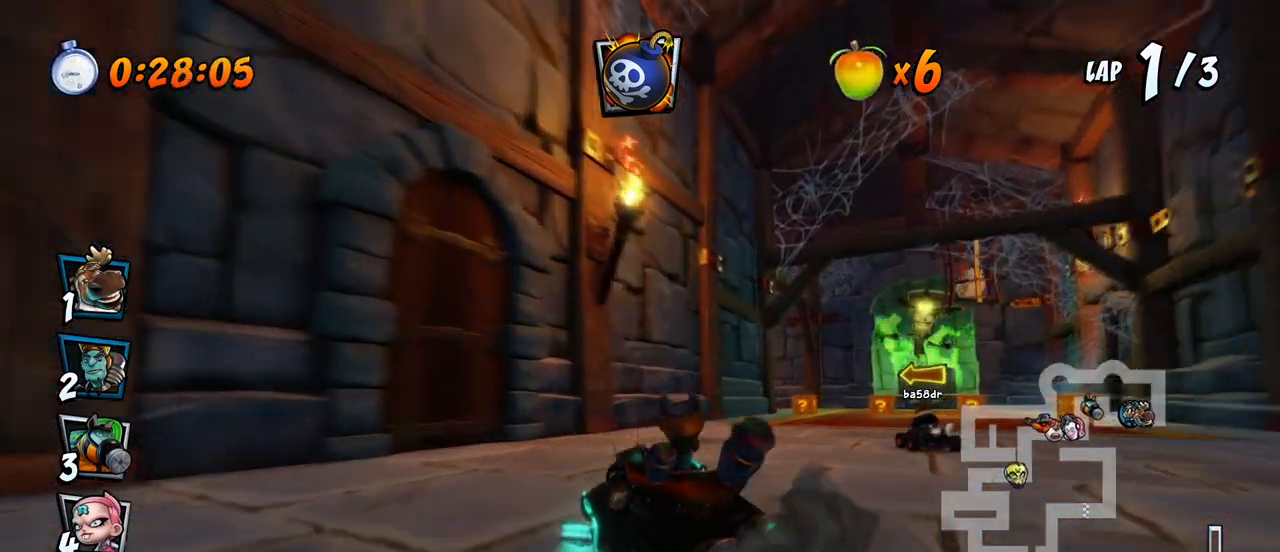
{"buttons": ["CROSS", "R2", "DPAD_LEFT"], "left_stick": "center", "events": [[67, "L1", "up"], [83, "R2", "down"], [200, "DPAD_RIGHT", "up"], [383, "DPAD_LEFT", "down"]]}
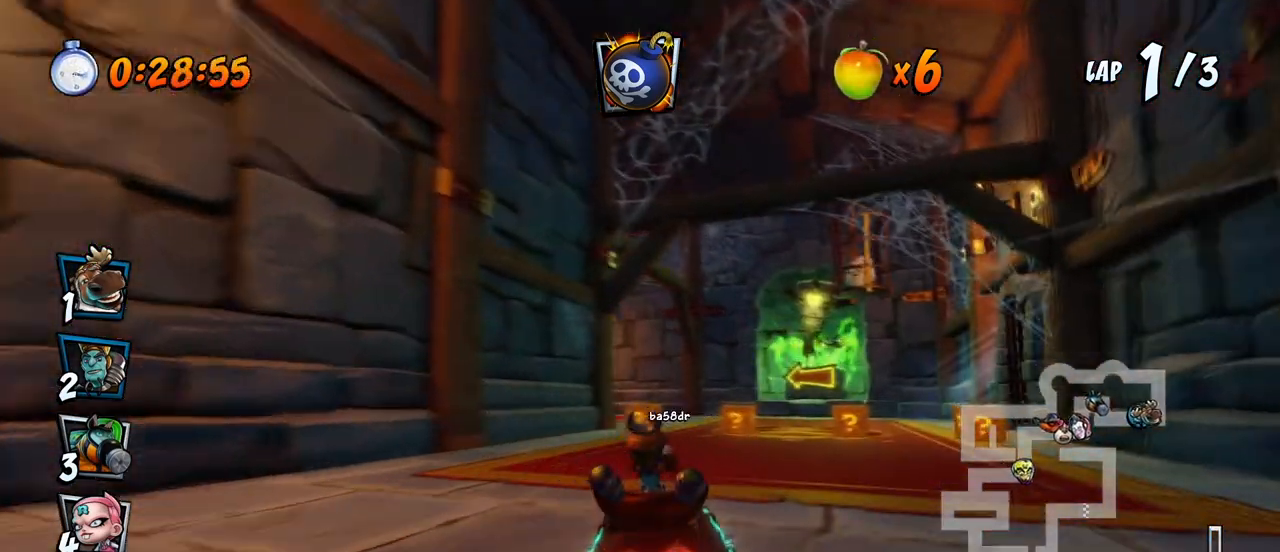
{"buttons": ["CROSS", "R2", "DPAD_UP", "DPAD_LEFT"], "left_stick": "center", "events": [[267, "DPAD_UP", "down"], [283, "DPAD_LEFT", "up"], [300, "DPAD_RIGHT", "down"], [300, "DPAD_UP", "up"], [467, "DPAD_UP", "down"], [500, "DPAD_LEFT", "down"], [500, "DPAD_RIGHT", "up"]]}
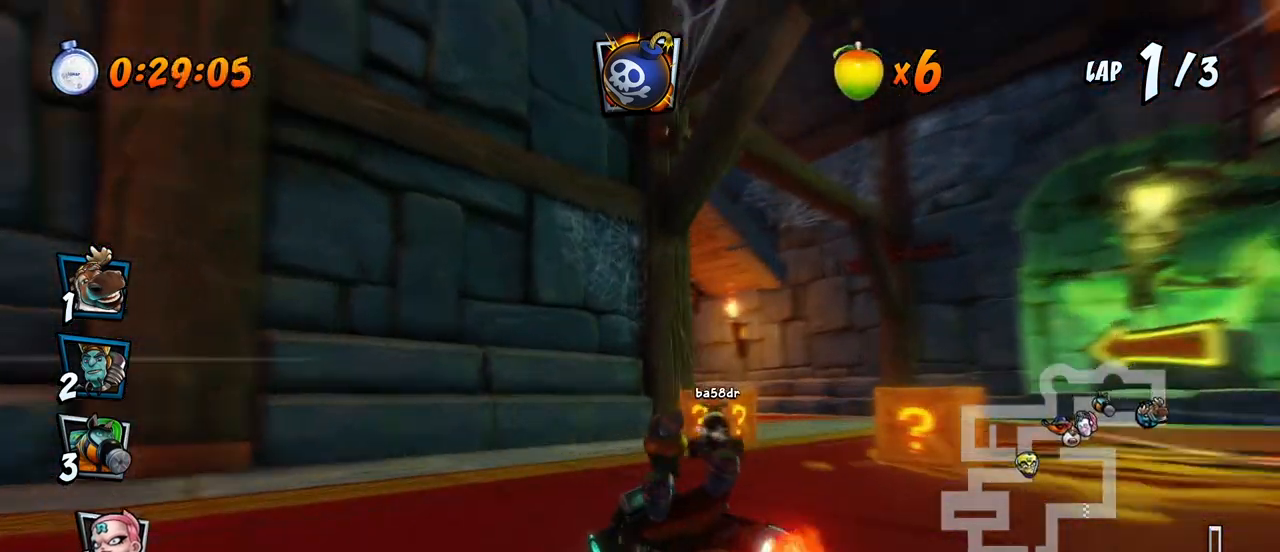
{"buttons": ["CROSS", "L1", "R2", "DPAD_UP", "DPAD_LEFT"], "left_stick": "center", "events": [[17, "DPAD_UP", "up"], [200, "DPAD_UP", "down"], [233, "L1", "down"]]}
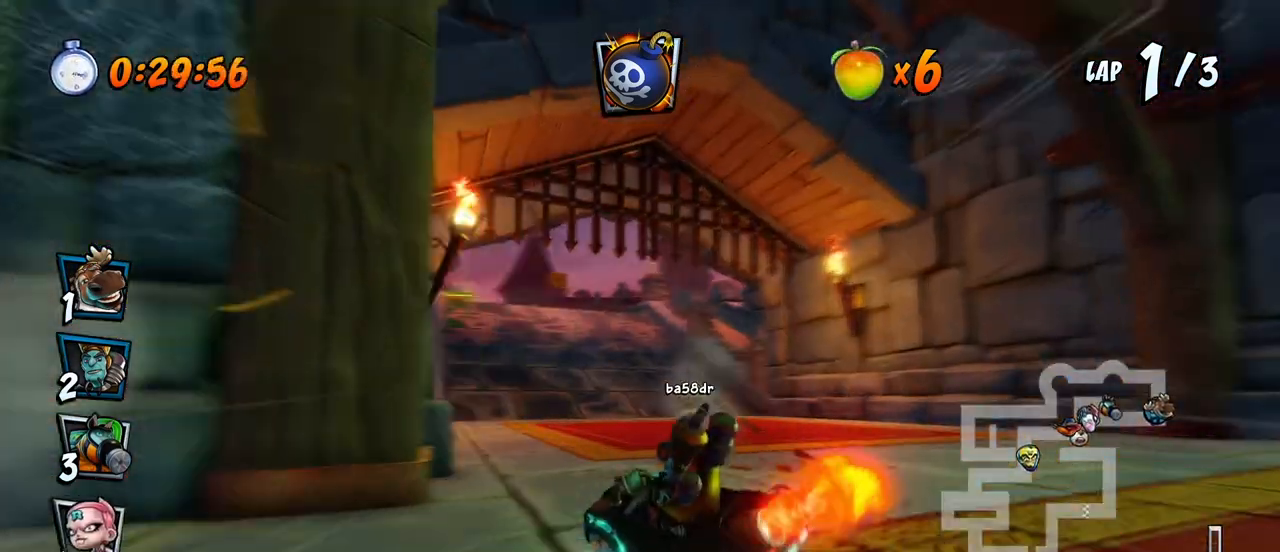
{"buttons": ["CROSS", "R2", "DPAD_UP", "DPAD_LEFT"], "left_stick": "center", "events": [[100, "L1", "up"]]}
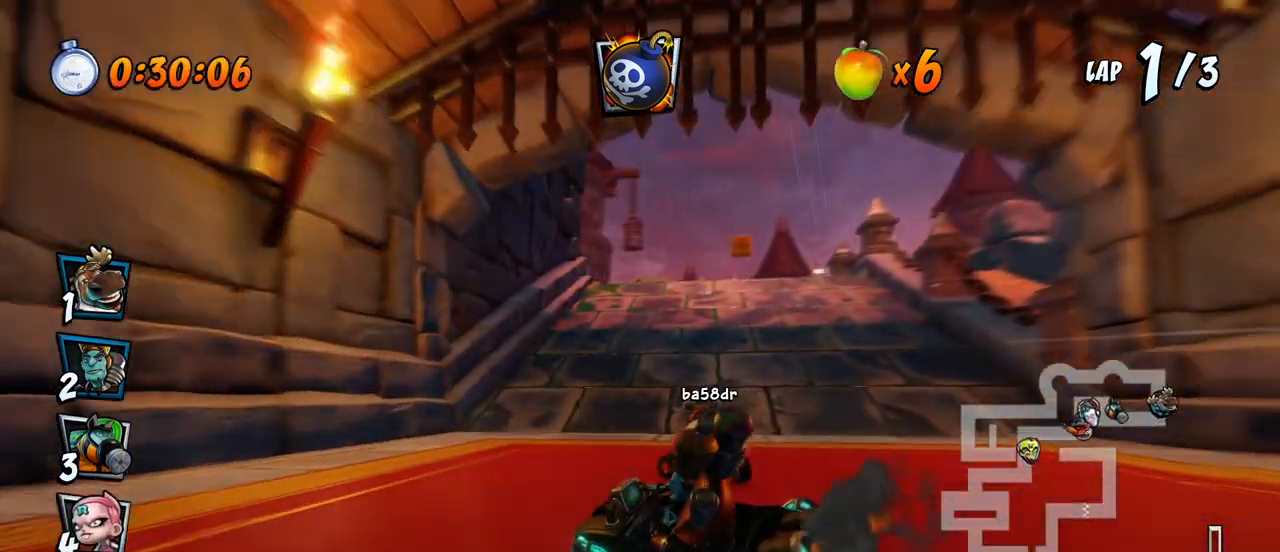
{"buttons": ["CROSS", "R2", "DPAD_RIGHT"], "left_stick": "center", "events": [[117, "L1", "down"], [317, "DPAD_LEFT", "up"], [317, "DPAD_RIGHT", "down"], [317, "DPAD_UP", "up"], [333, "L1", "up"]]}
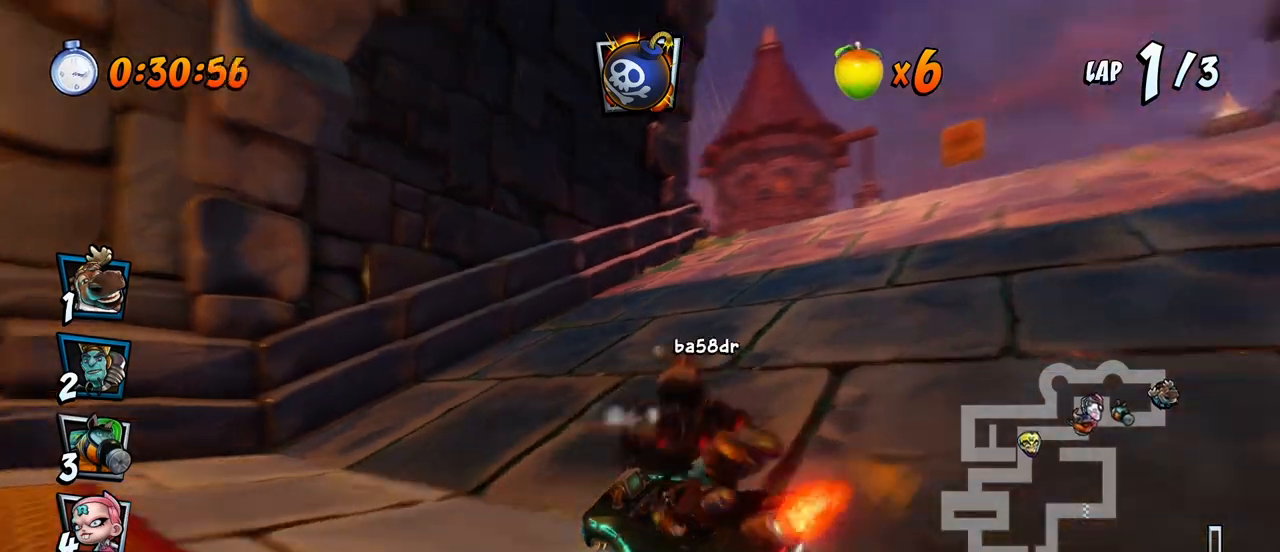
{"buttons": ["CROSS", "R2", "DPAD_RIGHT"], "left_stick": "center", "events": []}
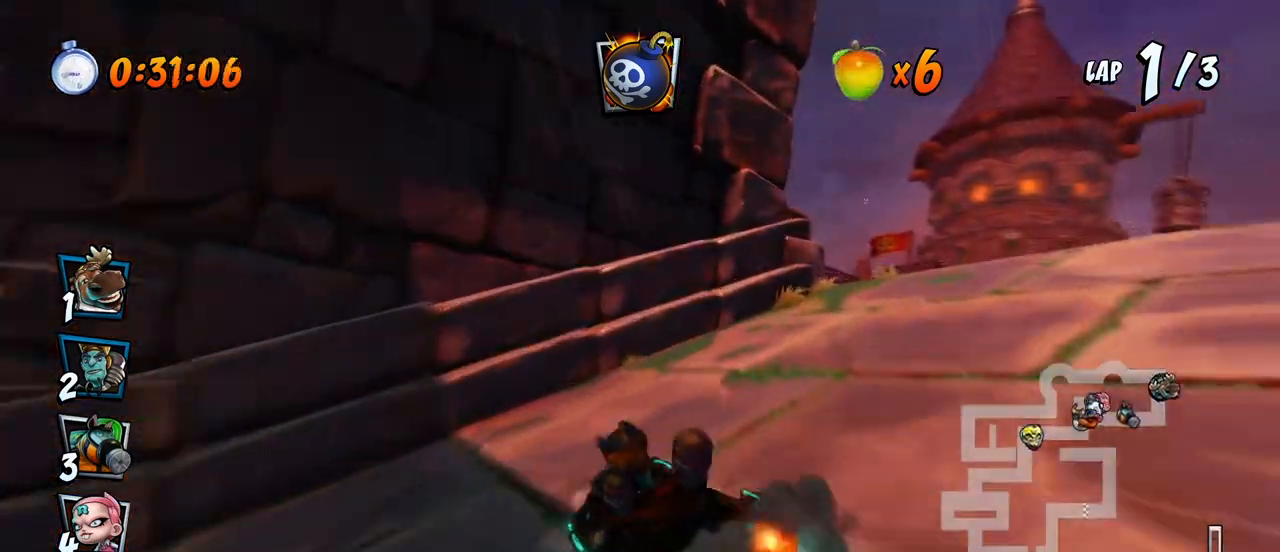
{"buttons": ["CROSS", "R2", "DPAD_LEFT"], "left_stick": "center", "events": [[17, "L1", "down"], [133, "R2", "up"], [250, "L1", "up"], [300, "DPAD_RIGHT", "up"], [333, "R2", "down"], [367, "DPAD_LEFT", "down"]]}
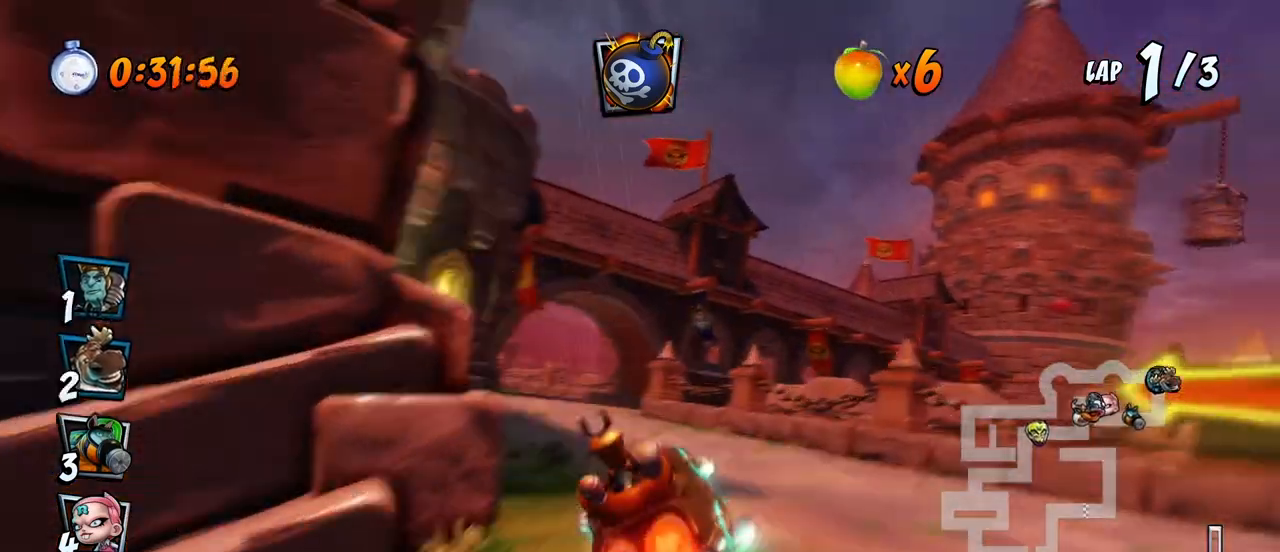
{"buttons": ["CROSS", "R2", "DPAD_UP", "DPAD_RIGHT"], "left_stick": "center", "events": [[283, "DPAD_LEFT", "up"], [433, "DPAD_RIGHT", "down"], [467, "DPAD_UP", "down"]]}
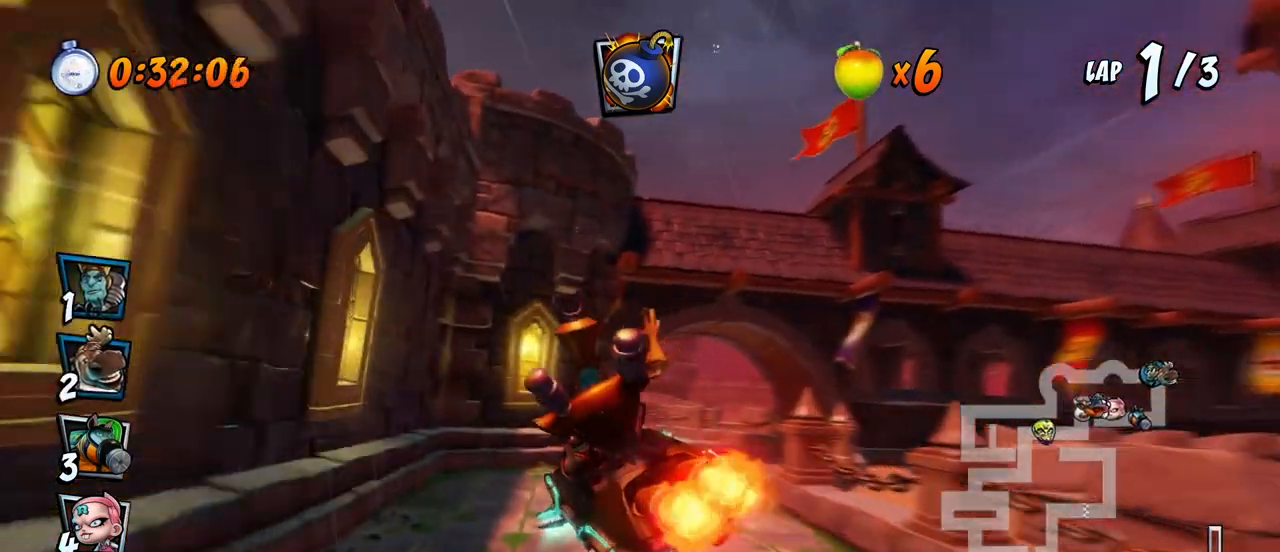
{"buttons": ["CROSS", "R2", "DPAD_RIGHT"], "left_stick": "center", "events": [[33, "DPAD_UP", "up"], [100, "DPAD_RIGHT", "up"], [250, "DPAD_LEFT", "down"], [467, "DPAD_UP", "down"], [483, "DPAD_LEFT", "up"], [500, "DPAD_RIGHT", "down"], [500, "DPAD_UP", "up"]]}
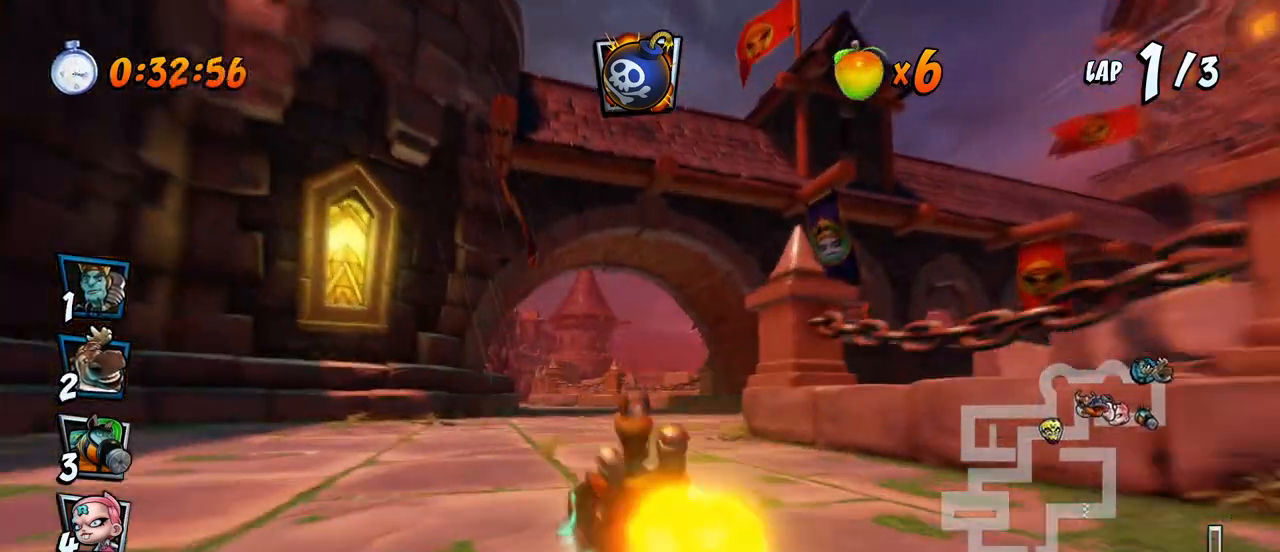
{"buttons": ["CROSS", "R2", "DPAD_RIGHT"], "left_stick": "center", "events": [[250, "DPAD_UP", "down"], [267, "DPAD_LEFT", "down"], [267, "DPAD_RIGHT", "up"], [283, "DPAD_UP", "up"], [483, "DPAD_LEFT", "up"], [483, "DPAD_RIGHT", "down"]]}
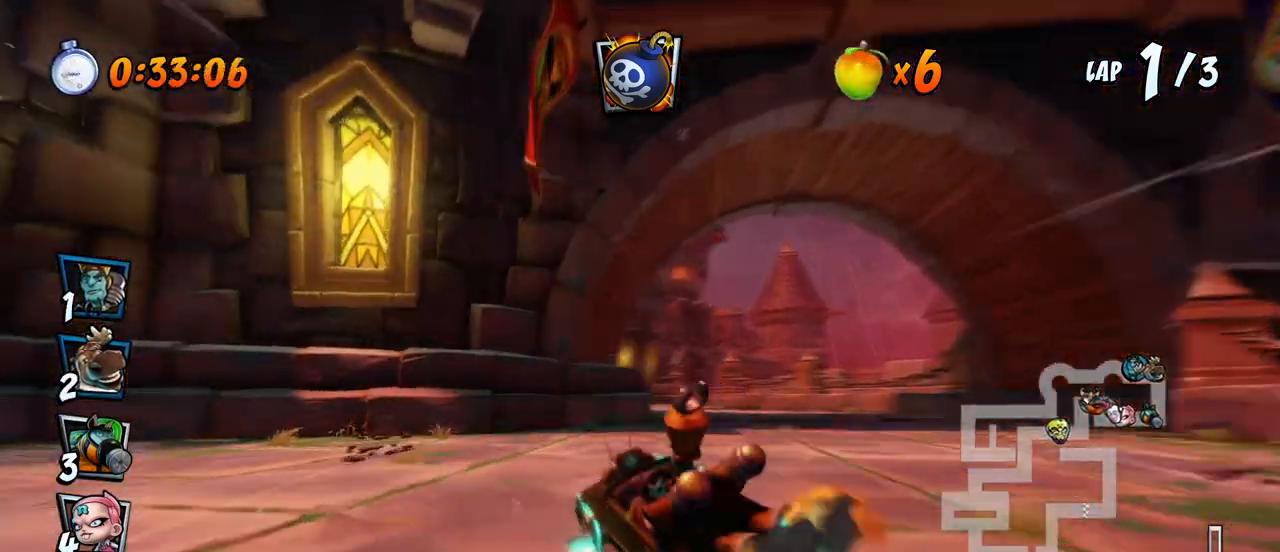
{"buttons": ["CROSS", "L1", "DPAD_UP", "DPAD_LEFT"], "left_stick": "center", "events": [[133, "DPAD_UP", "down"], [150, "DPAD_RIGHT", "up"], [167, "DPAD_LEFT", "down"], [217, "DPAD_UP", "up"], [283, "DPAD_UP", "down"], [300, "L1", "down"], [500, "R2", "up"]]}
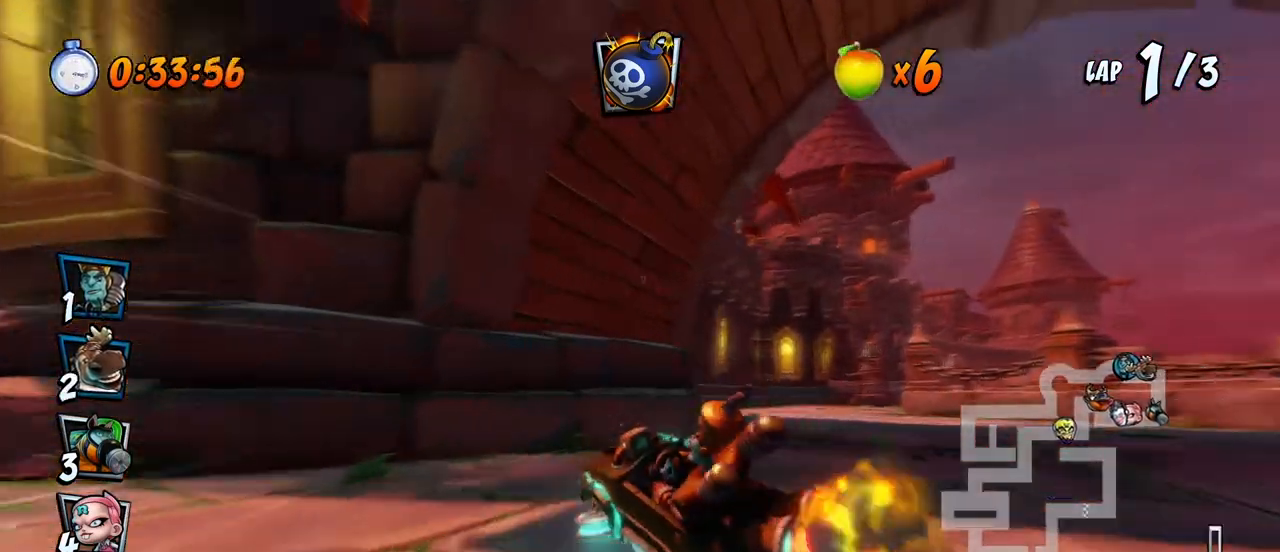
{"buttons": ["CROSS", "R2", "DPAD_RIGHT"], "left_stick": "center", "events": [[67, "DPAD_UP", "up"], [67, "L1", "up"], [67, "R2", "down"], [100, "DPAD_LEFT", "up"], [350, "DPAD_RIGHT", "down"]]}
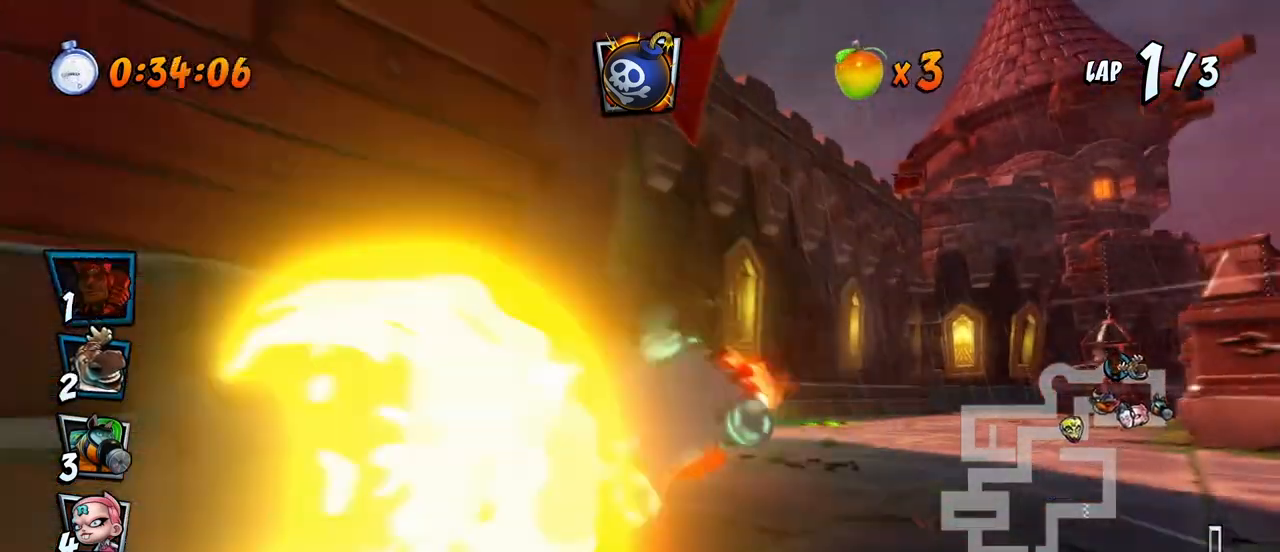
{"buttons": ["CROSS"], "left_stick": "center", "events": [[83, "DPAD_UP", "down"], [350, "DPAD_UP", "up"], [367, "DPAD_RIGHT", "up"], [400, "R2", "up"]]}
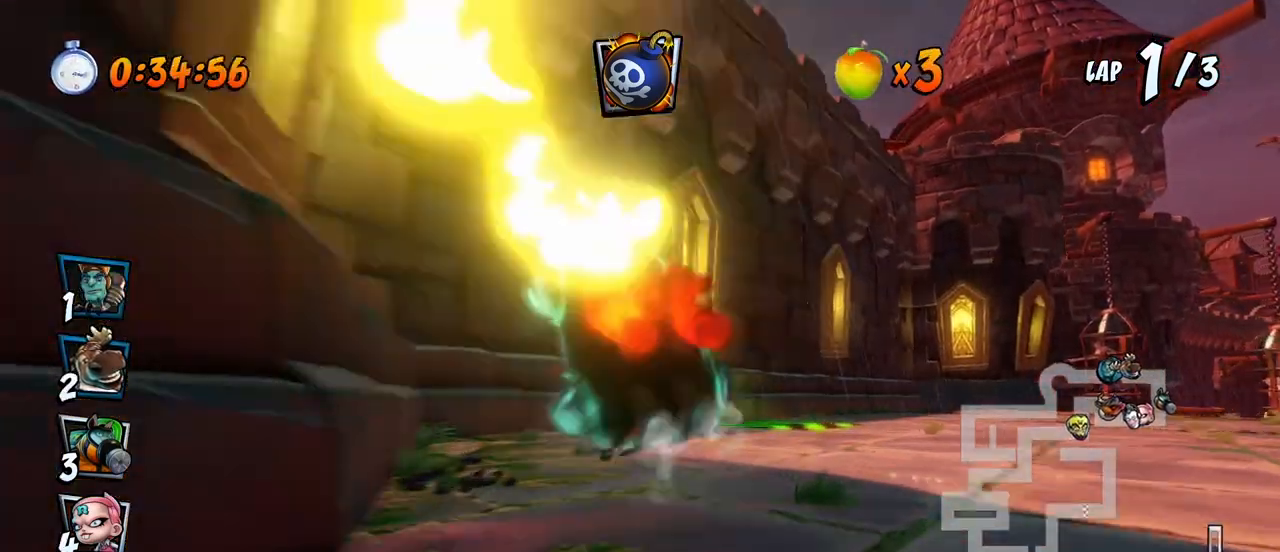
{"buttons": ["CROSS", "DPAD_RIGHT"], "left_stick": "center", "events": [[100, "DPAD_RIGHT", "down"]]}
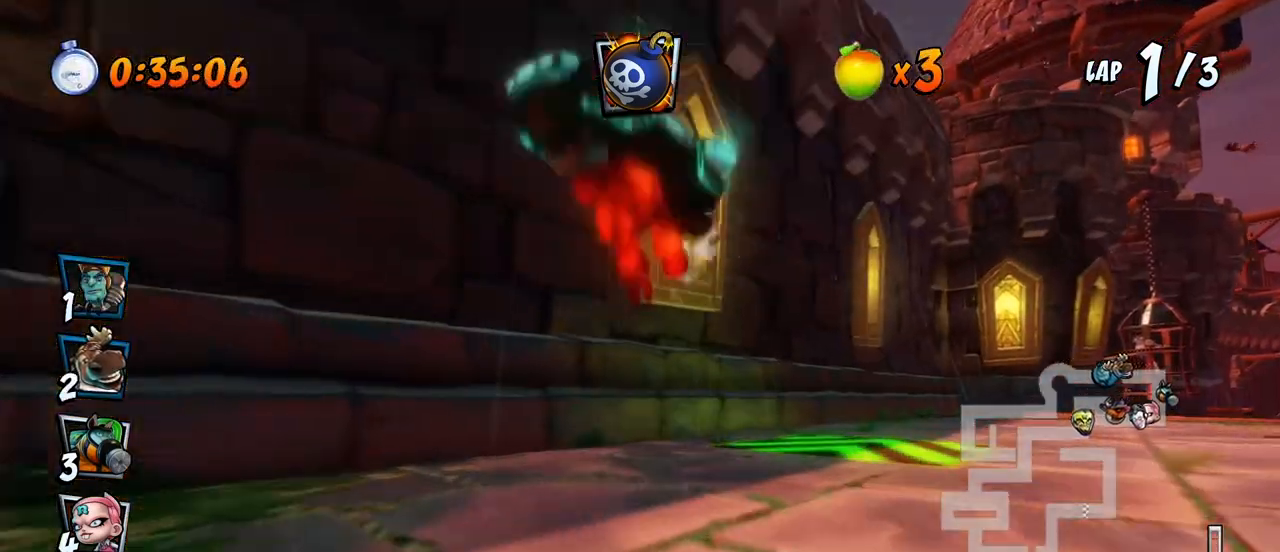
{"buttons": ["CROSS", "DPAD_RIGHT"], "left_stick": "center", "events": [[133, "DPAD_RIGHT", "up"], [233, "DPAD_RIGHT", "down"]]}
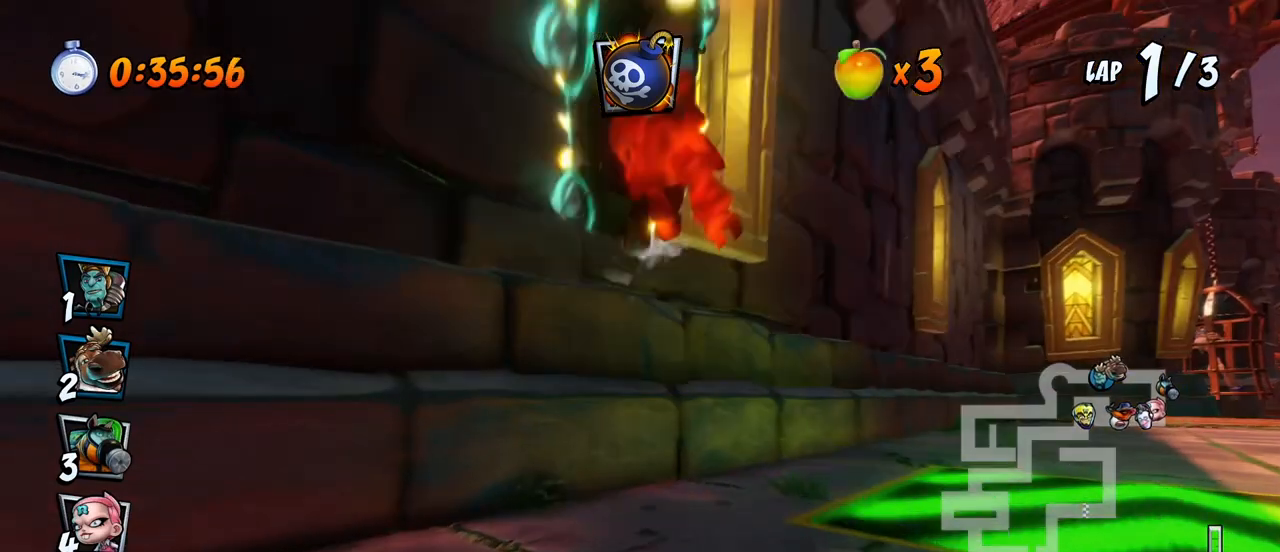
{"buttons": ["CROSS", "DPAD_RIGHT"], "left_stick": "center", "events": []}
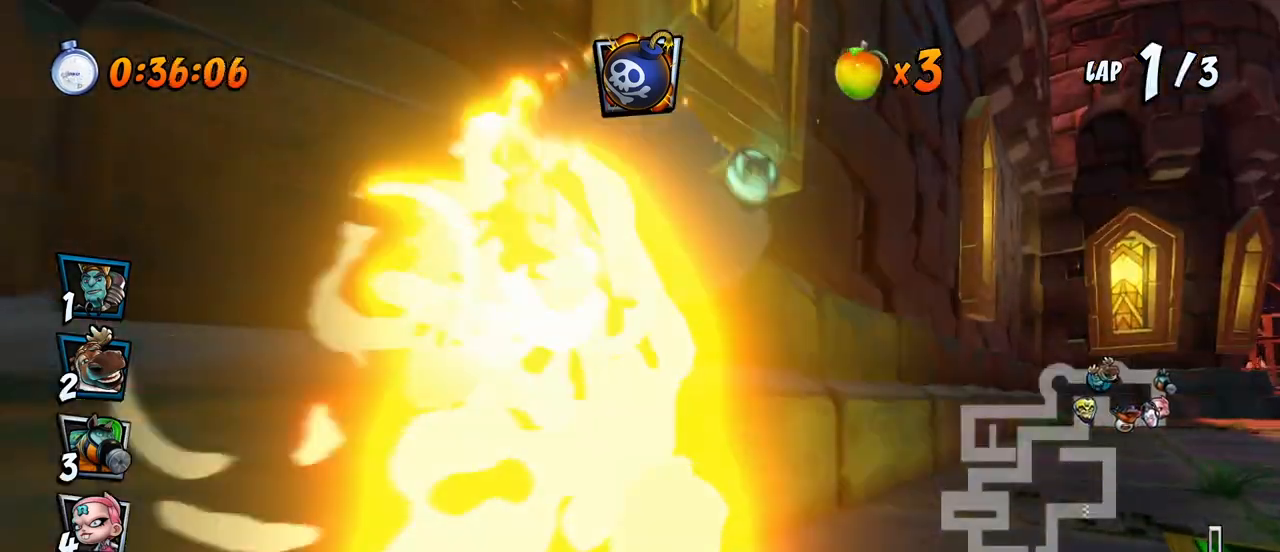
{"buttons": ["SQUARE", "R2", "DPAD_RIGHT"], "left_stick": "center", "events": [[233, "R2", "down"], [233, "SQUARE", "down"], [250, "CROSS", "up"]]}
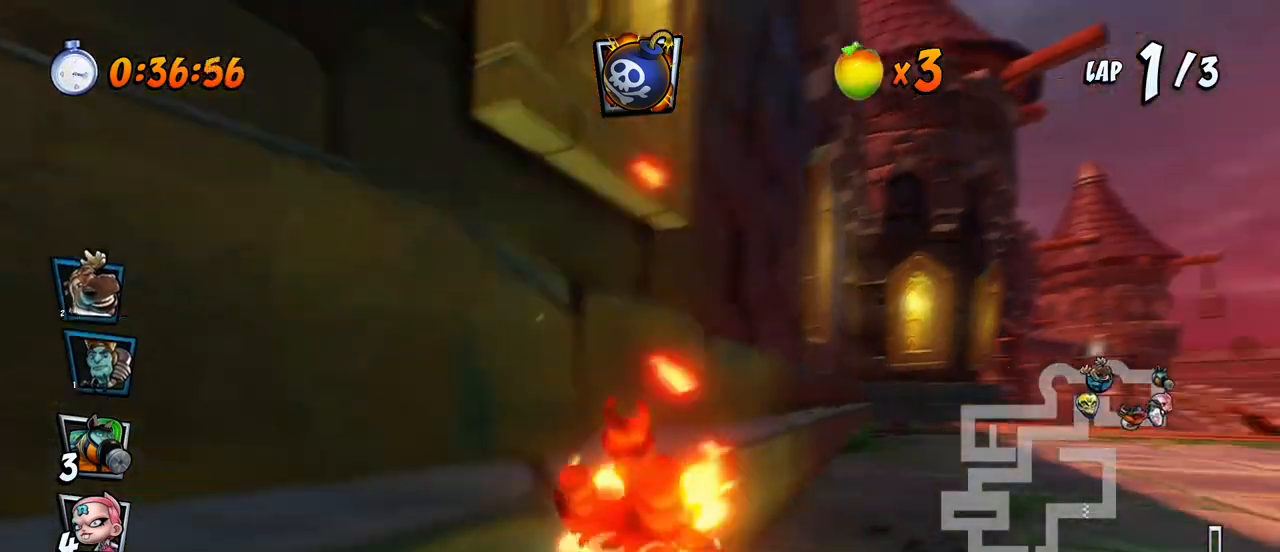
{"buttons": ["CROSS", "DPAD_RIGHT"], "left_stick": "center", "events": [[217, "CROSS", "down"], [217, "R2", "up"], [250, "SQUARE", "up"]]}
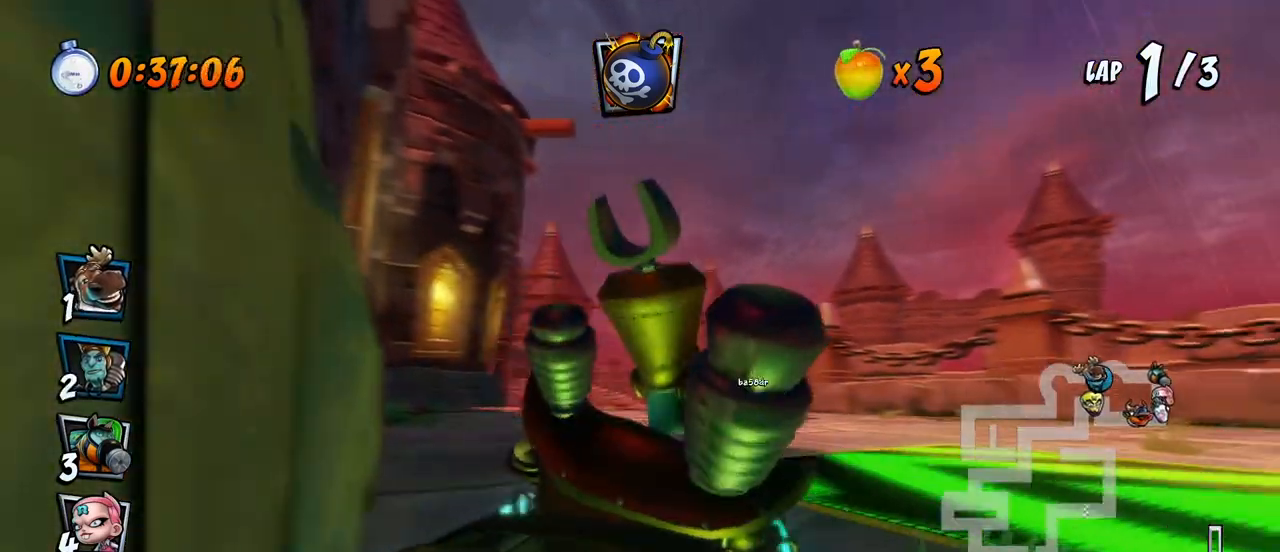
{"buttons": ["CROSS", "R2"], "left_stick": "center", "events": [[133, "DPAD_RIGHT", "up"], [483, "R2", "down"]]}
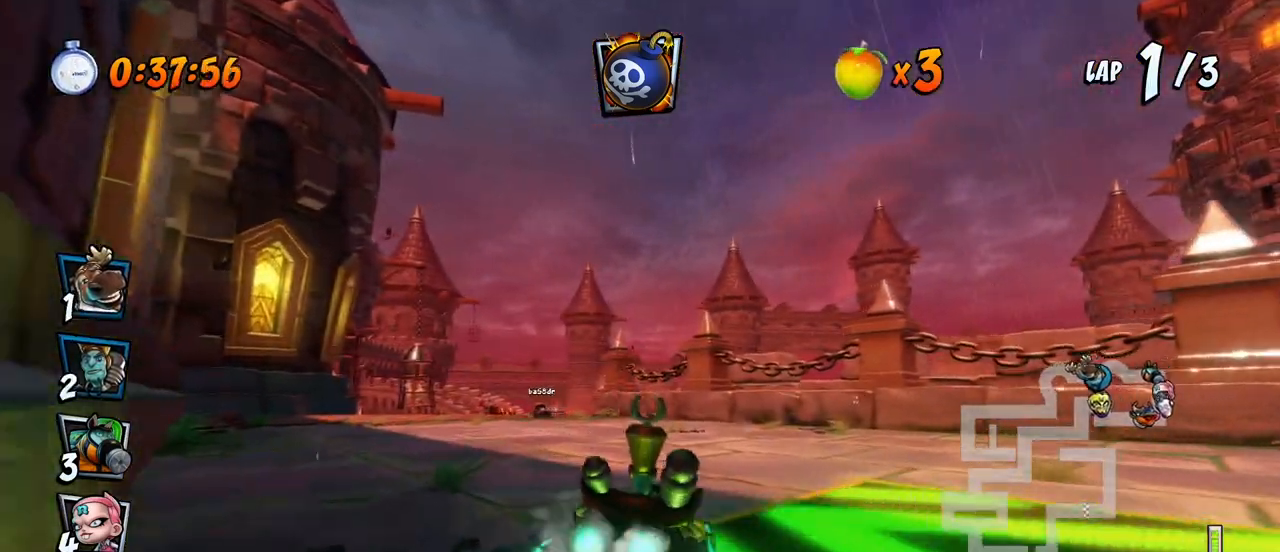
{"buttons": ["CROSS", "R2", "DPAD_LEFT"], "left_stick": "center", "events": [[150, "DPAD_LEFT", "down"]]}
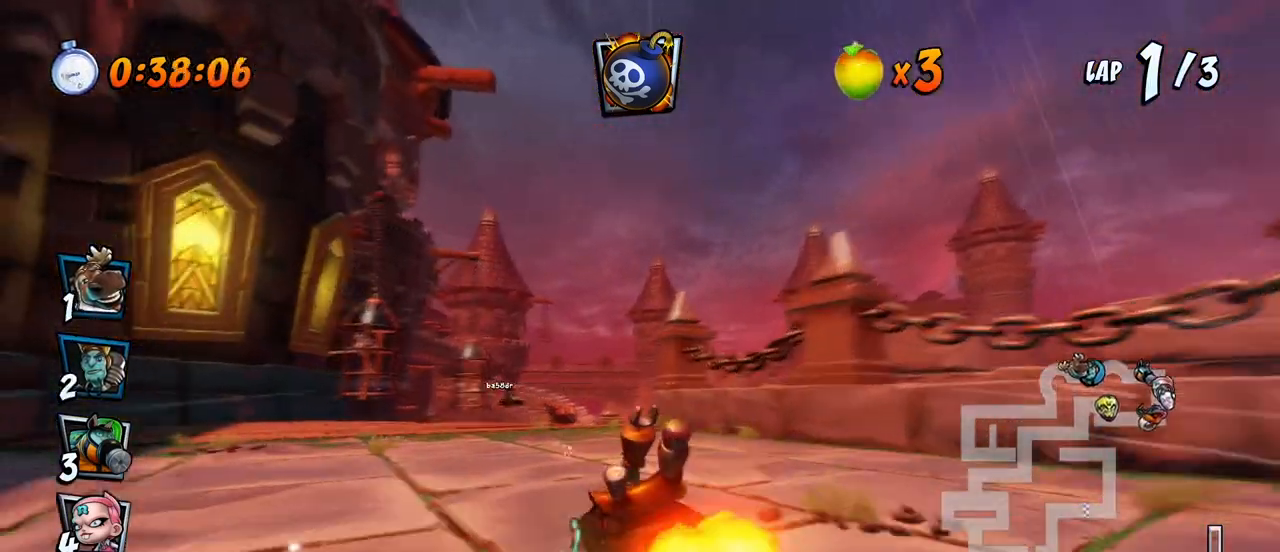
{"buttons": ["CROSS", "R2", "DPAD_RIGHT"], "left_stick": "center", "events": [[450, "DPAD_LEFT", "up"], [467, "DPAD_RIGHT", "down"]]}
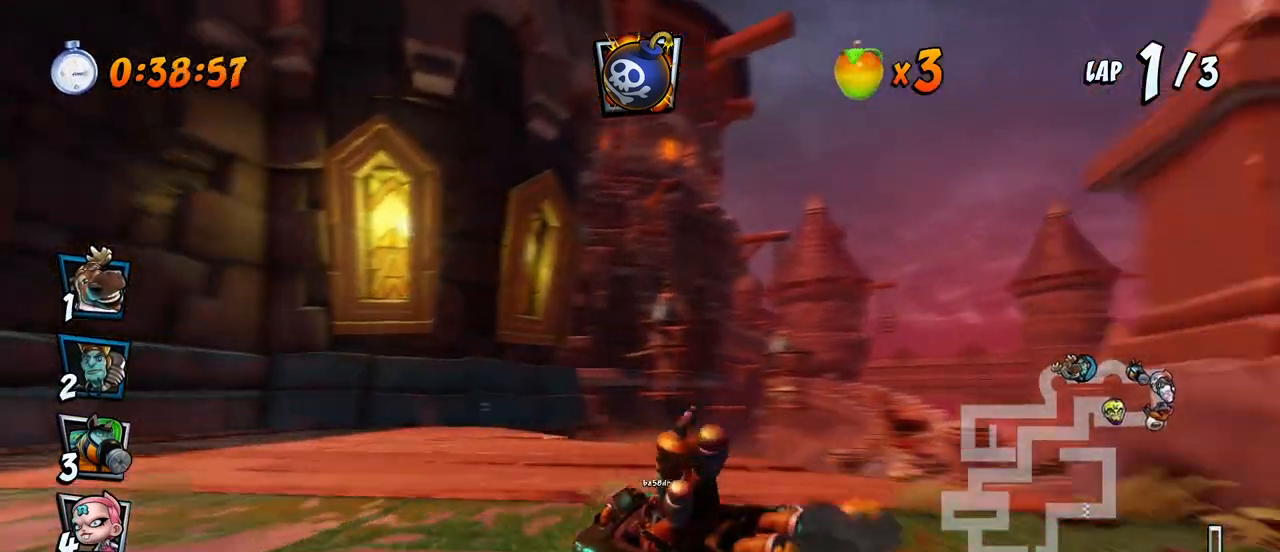
{"buttons": ["CROSS", "R2", "DPAD_UP", "DPAD_RIGHT"], "left_stick": "center", "events": [[217, "DPAD_UP", "down"], [233, "L1", "down"], [433, "L1", "up"]]}
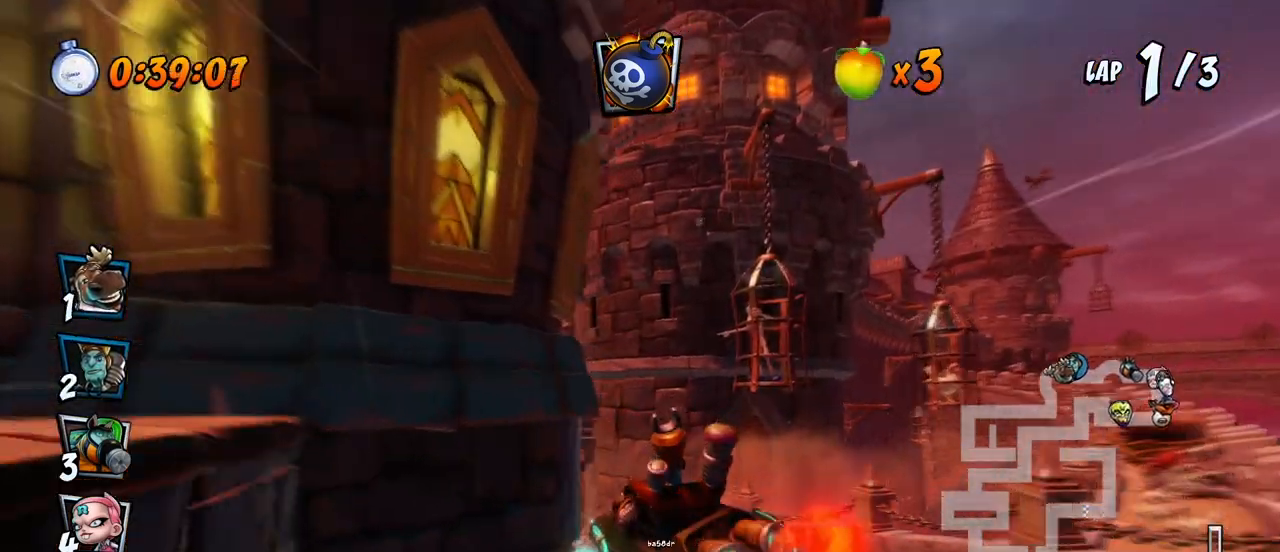
{"buttons": ["CROSS", "R2", "DPAD_RIGHT"], "left_stick": "center", "events": [[50, "DPAD_LEFT", "down"], [50, "DPAD_RIGHT", "up"], [450, "DPAD_LEFT", "up"], [467, "DPAD_RIGHT", "down"], [467, "DPAD_UP", "up"]]}